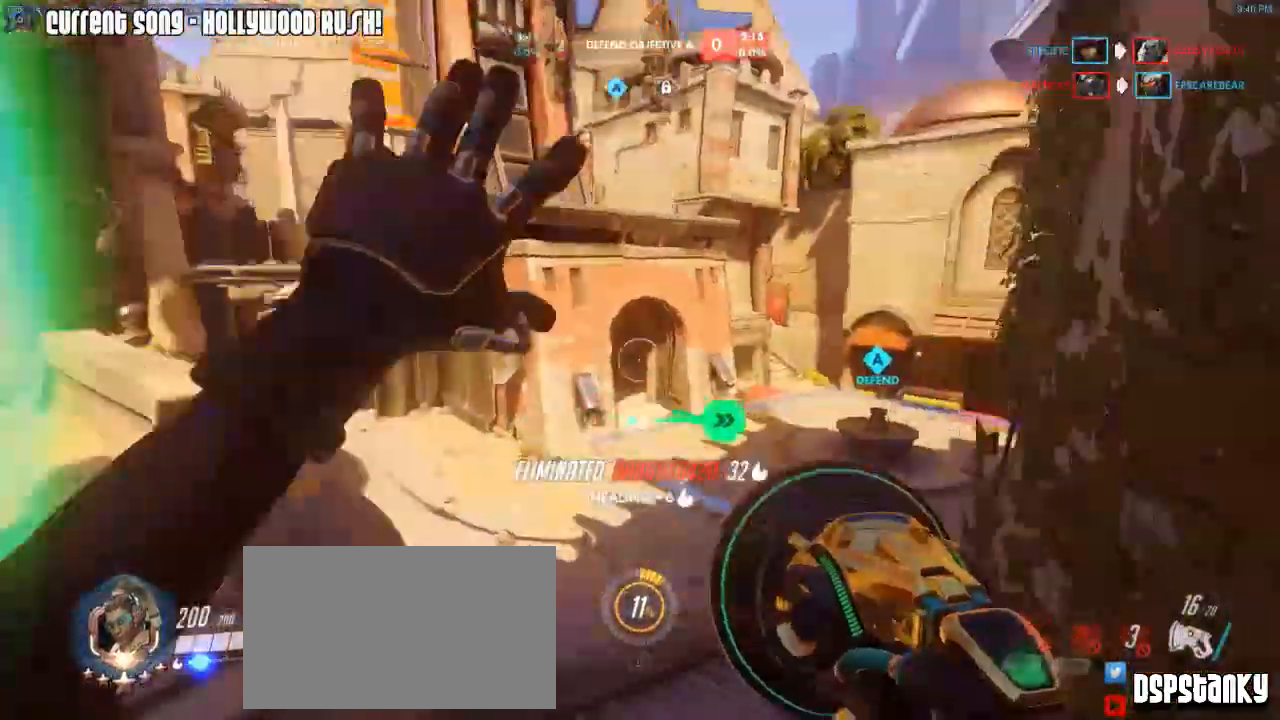
Gameplay with keyboard and mouse; each line is a JSON object with the keys and mouse buttons held at the frame after it. "events" lists presses ("down") and releases ("up") of "1", "2", "3", "4", "5", "a", "alt", "c", "caps_lock", "d", "e", "f", "g", "q", "r", "s", "shift", "space", "t", "tab", "v", "w", "x", "z", "mouse_left", "mouse_wheel", "mouse_right", "mouse_mb4" and "mouse_mb5" between this image and that frame as [ms after this image, input, new state], when the widget could be followed in between. "mouse_left", "mouse_wheel", "mouse_right", "mouse_mb4", "mouse_mb5" = the "left", "wheel", "right", "mb4", "mb5" buttons of the "mouse" list. No other keys are recorded. "wheel" means that the mouse wheel is clicked or scrolled. Mouse movement is not recorded.
{"keys": ["d", "shift", "w"], "mouse": [], "events": [[100, "mouse_right", "down"], [150, "mouse_right", "up"], [433, "space", "down"], [483, "space", "up"]]}
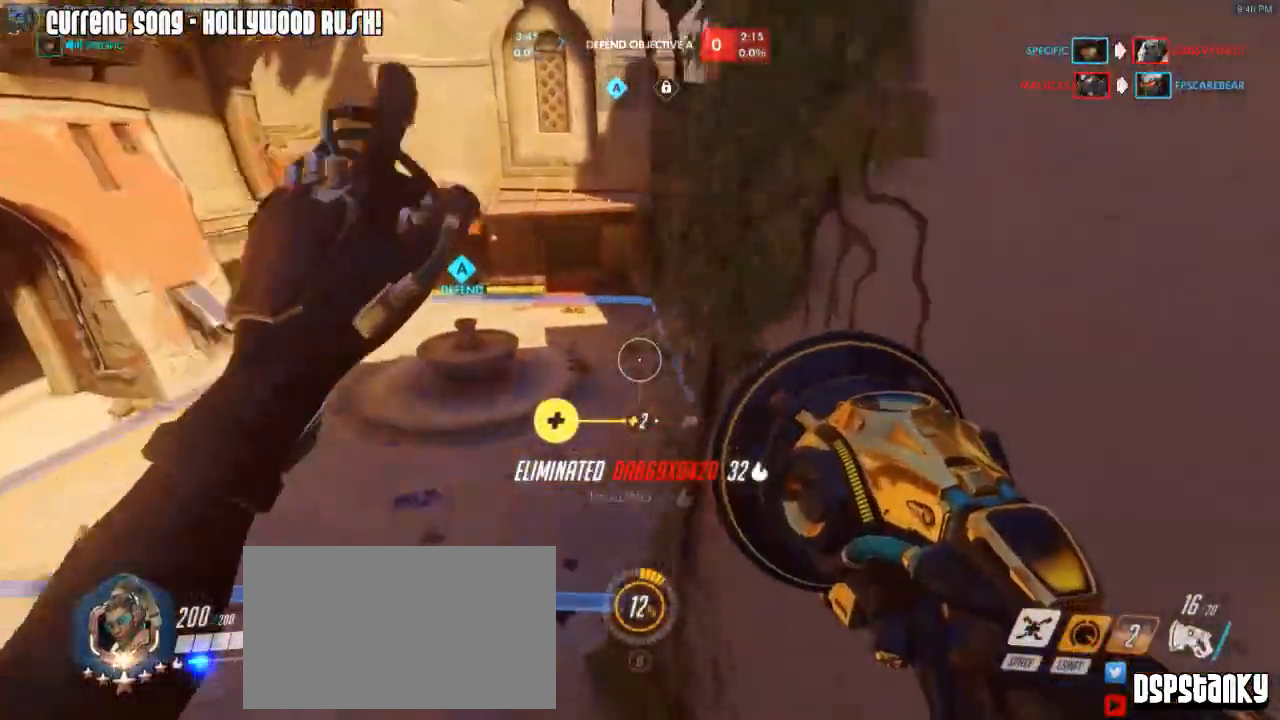
{"keys": ["d", "w"], "mouse": ["right"], "events": [[33, "mouse_right", "down"], [400, "mouse_right", "up"], [450, "mouse_right", "down"], [500, "shift", "up"]]}
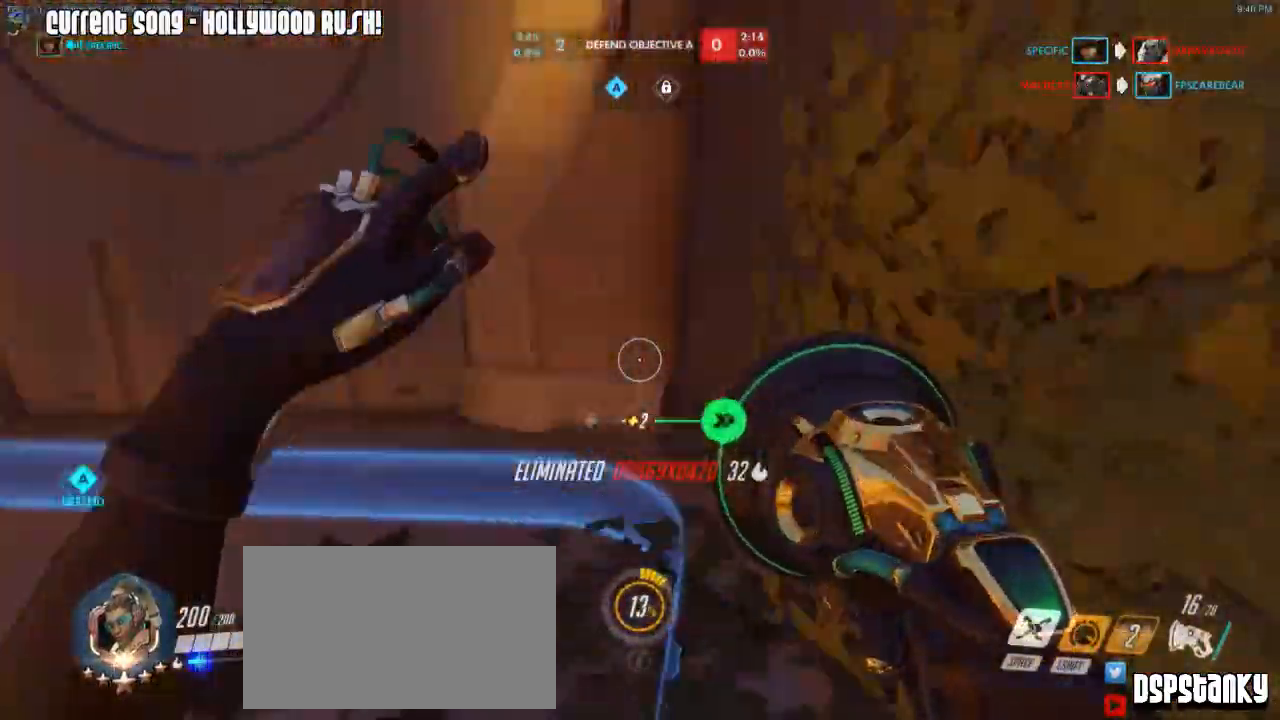
{"keys": ["a", "w"], "mouse": [], "events": [[50, "mouse_right", "up"], [50, "space", "down"], [100, "mouse_right", "down"], [133, "d", "up"], [133, "space", "up"], [183, "a", "down"], [183, "mouse_right", "up"], [233, "mouse_right", "down"], [283, "w", "up"], [333, "mouse_right", "up"], [467, "w", "down"]]}
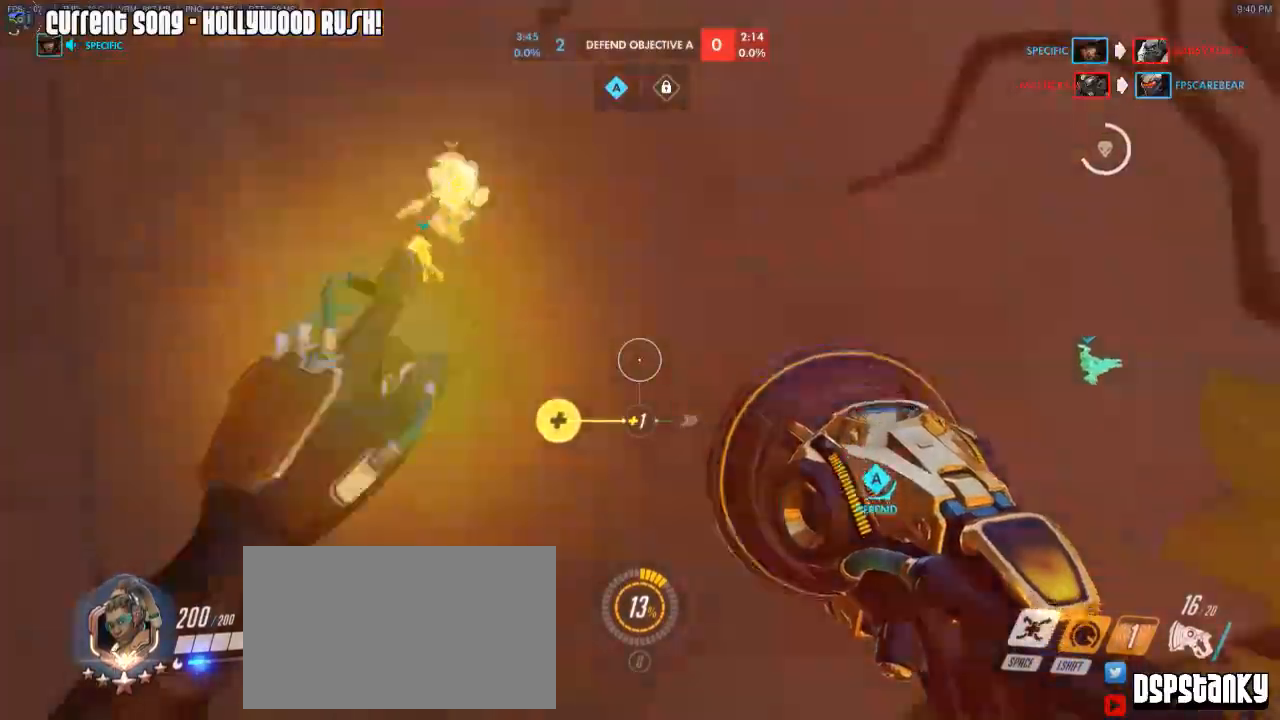
{"keys": ["w"], "mouse": ["right"], "events": [[17, "mouse_right", "down"], [117, "mouse_right", "up"], [150, "a", "up"], [200, "mouse_right", "down"], [383, "space", "down"], [483, "space", "up"]]}
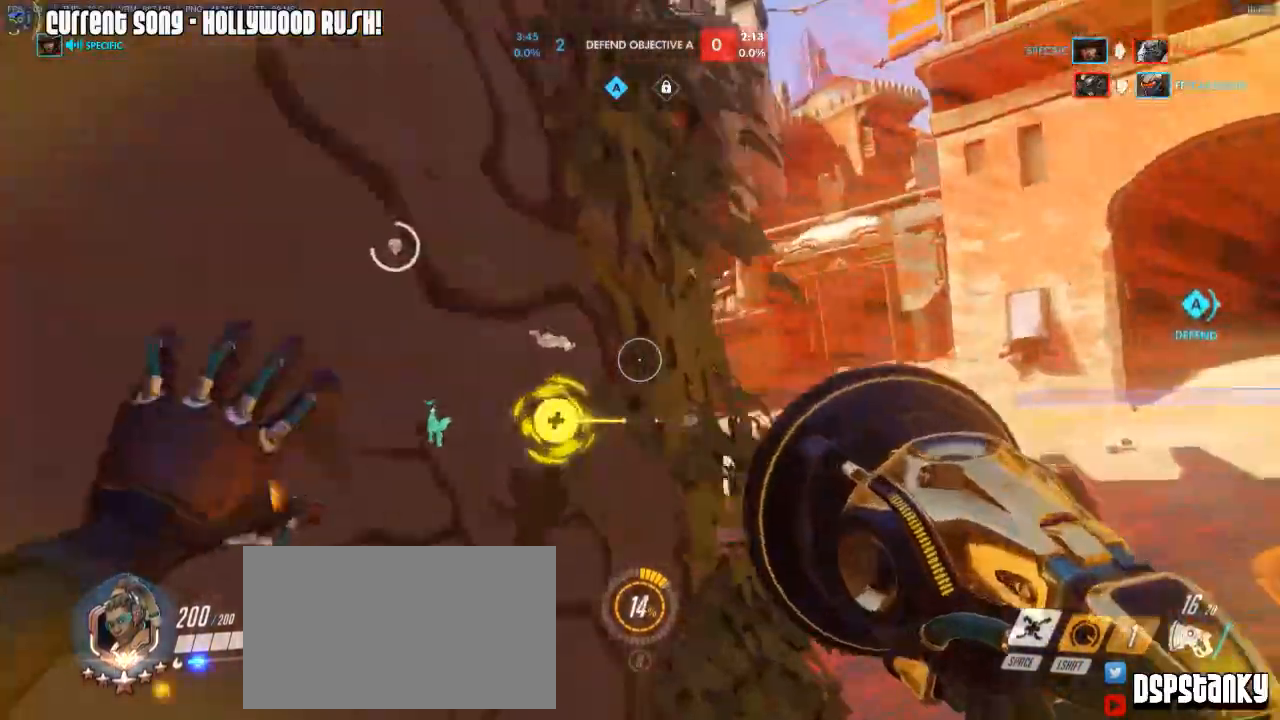
{"keys": ["d", "w"], "mouse": ["right"], "events": [[217, "d", "down"], [217, "mouse_right", "up"], [217, "w", "up"], [267, "space", "down"], [317, "mouse_right", "down"], [350, "mouse_right", "up"], [350, "w", "down"], [400, "mouse_right", "down"], [400, "space", "up"]]}
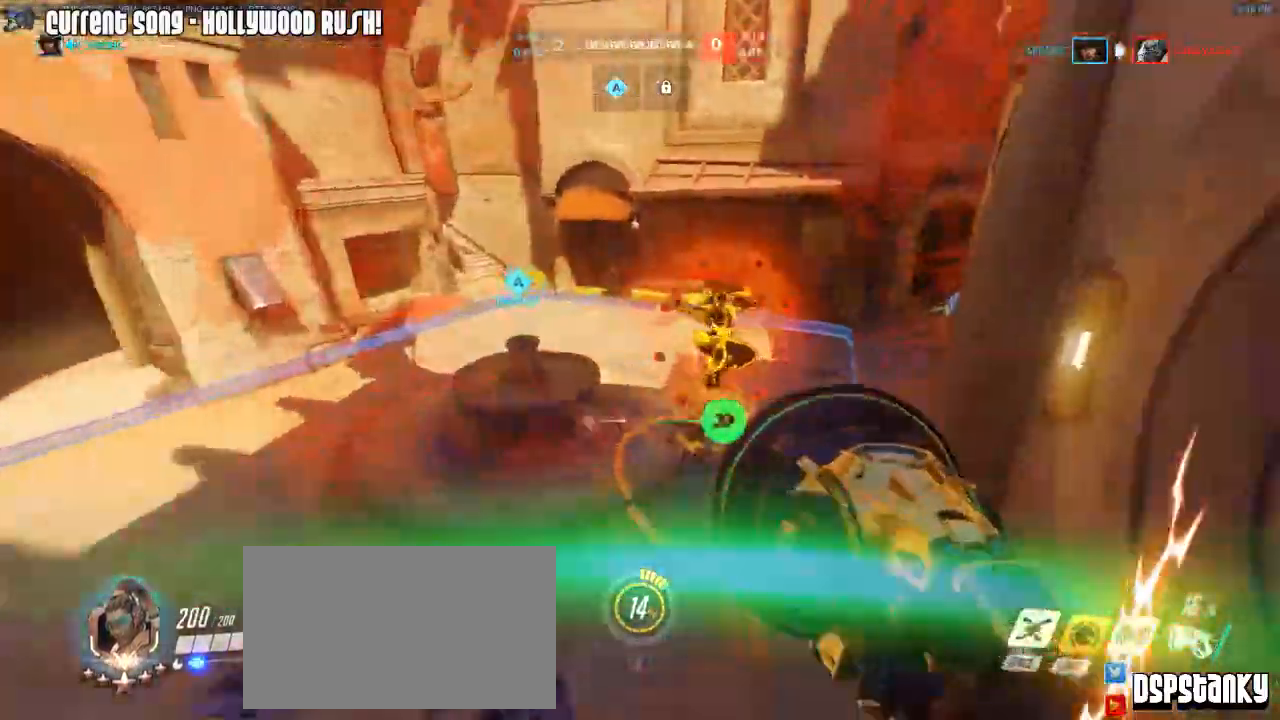
{"keys": ["a", "w"], "mouse": [], "events": [[50, "mouse_right", "up"], [367, "d", "up"], [467, "a", "down"]]}
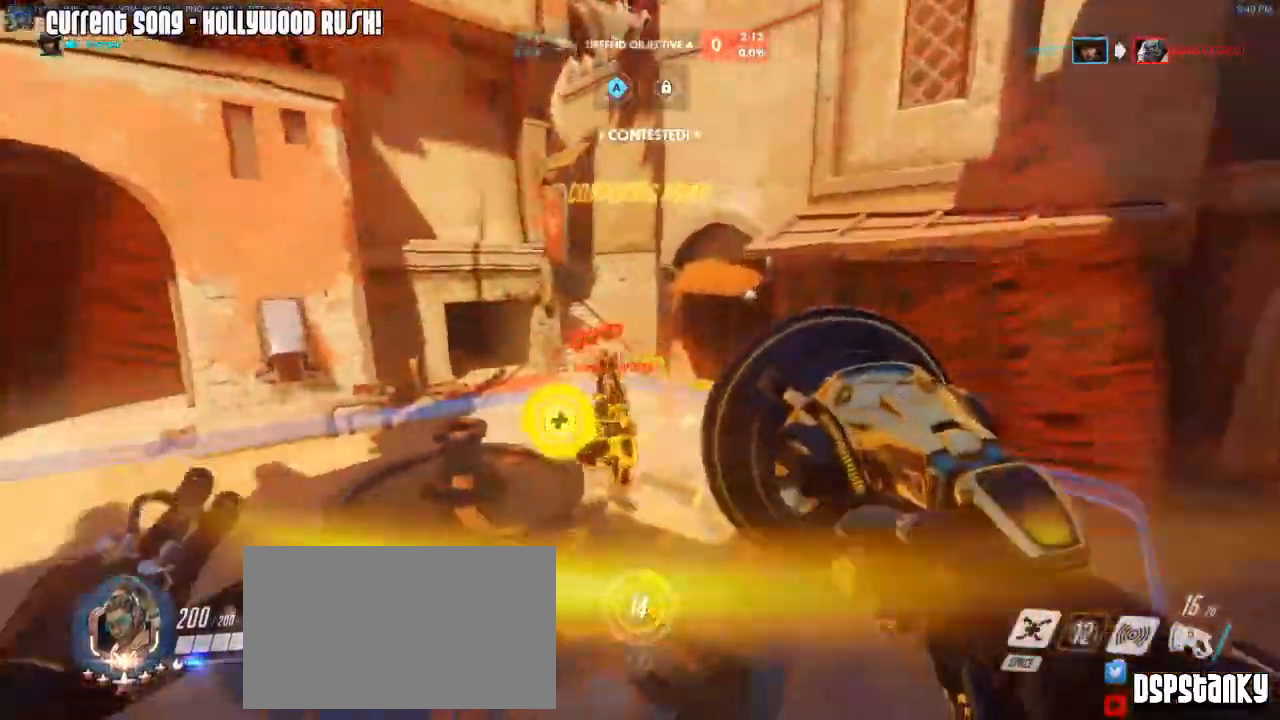
{"keys": ["d", "space"], "mouse": ["left"], "events": [[17, "mouse_left", "down"], [17, "space", "down"], [150, "space", "up"], [350, "d", "down"], [383, "a", "up"], [383, "space", "down"], [383, "w", "up"]]}
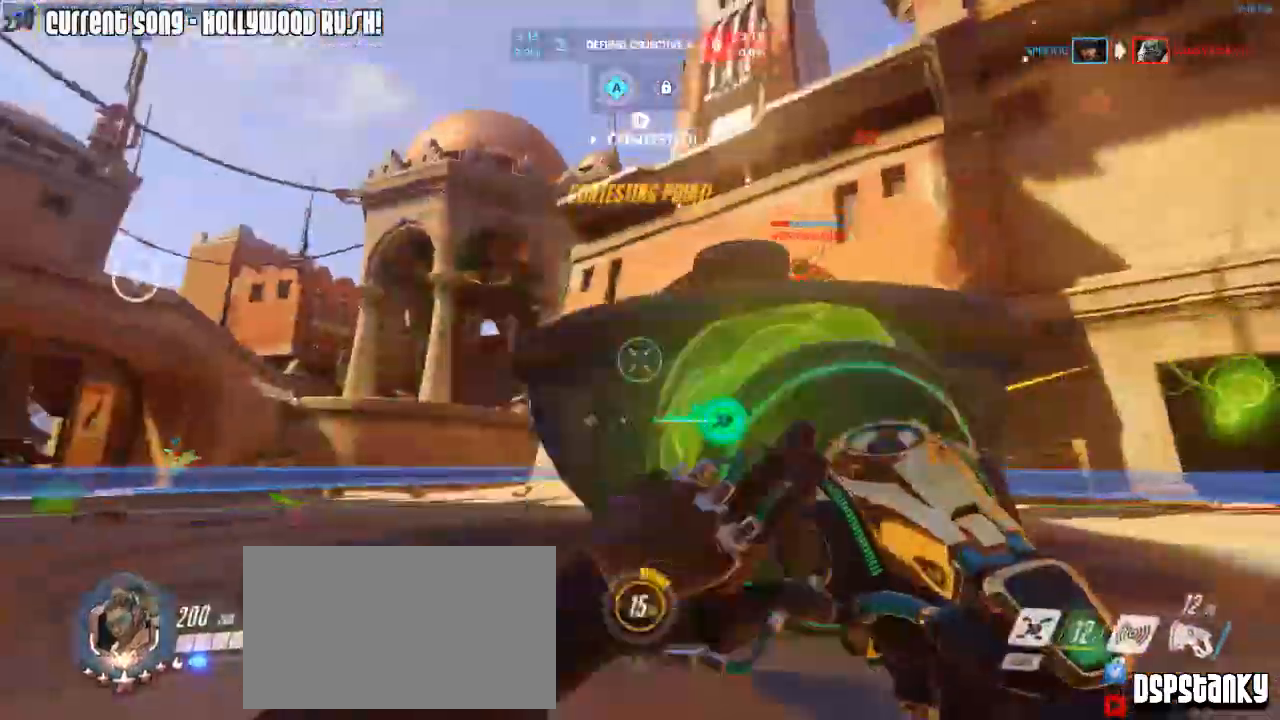
{"keys": ["a"], "mouse": ["left"], "events": [[33, "mouse_mb5", "down"], [33, "space", "up"], [83, "mouse_mb5", "up"], [117, "mouse_mb5", "down"], [217, "mouse_mb5", "up"], [217, "w", "down"], [317, "mouse_right", "down"], [400, "d", "up"], [450, "a", "down"], [450, "mouse_right", "up"], [500, "w", "up"]]}
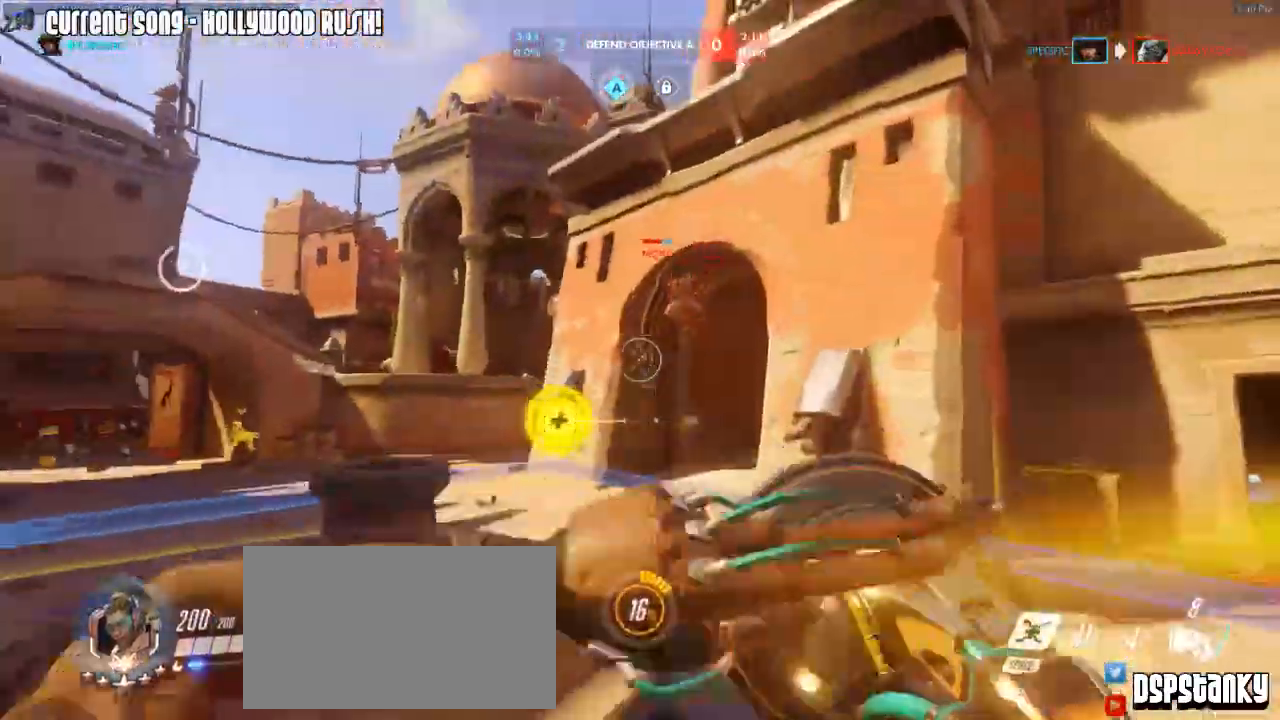
{"keys": ["a"], "mouse": ["left"], "events": [[183, "space", "down"], [283, "space", "up"]]}
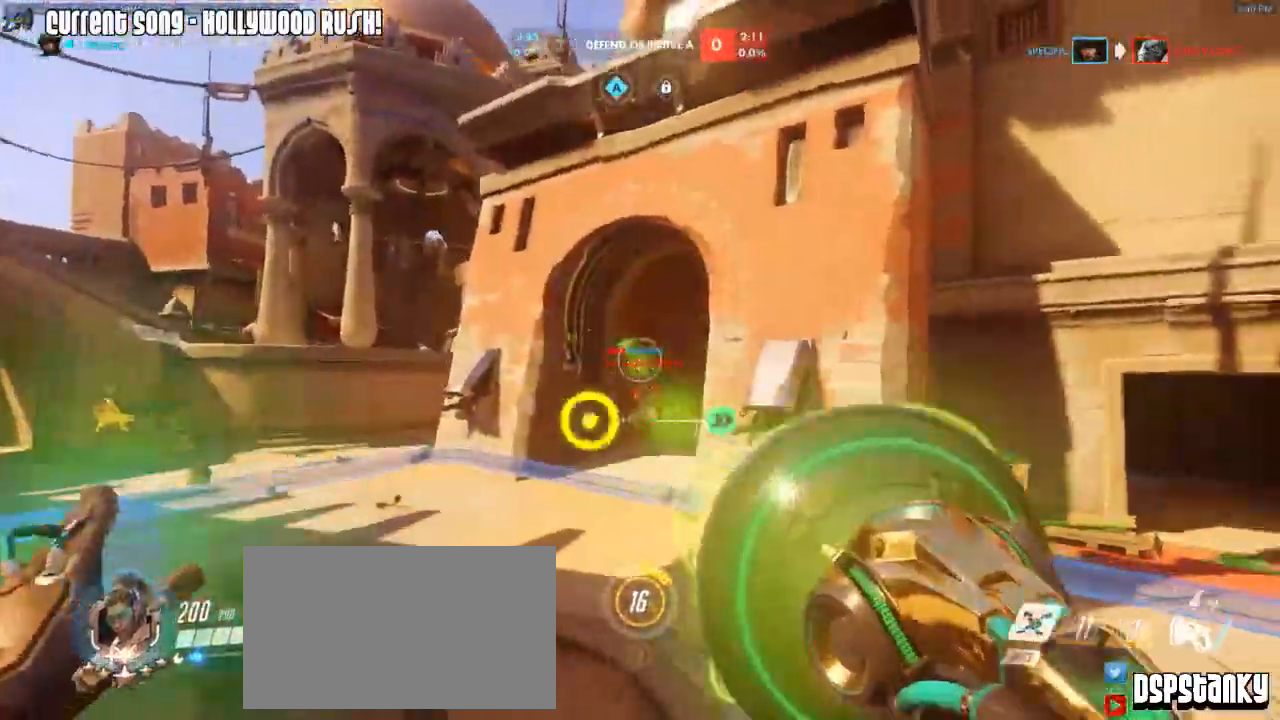
{"keys": ["caps_lock", "d"], "mouse": ["left"], "events": [[150, "mouse_right", "down"], [150, "space", "down"], [250, "a", "up"], [250, "d", "down"], [250, "mouse_right", "up"], [250, "space", "up"], [383, "caps_lock", "down"]]}
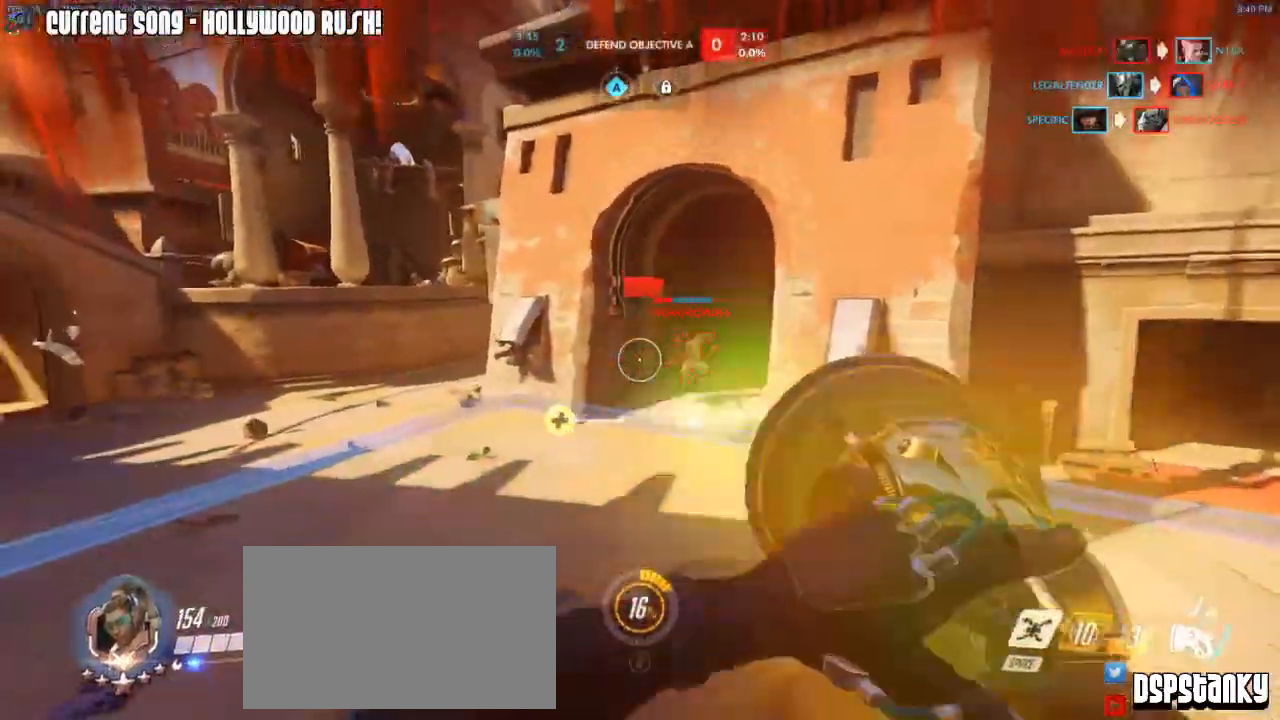
{"keys": ["caps_lock"], "mouse": ["left"], "events": [[367, "a", "down"], [367, "d", "up"], [400, "a", "up"]]}
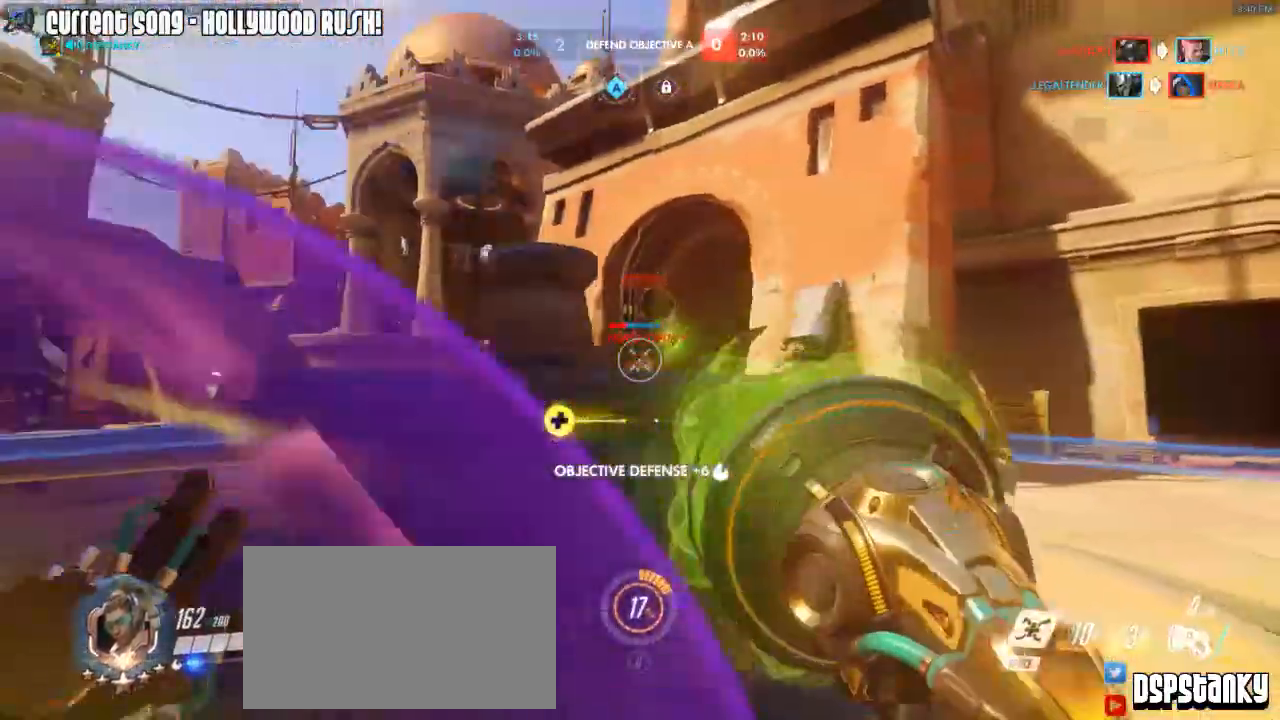
{"keys": ["a"], "mouse": ["left"], "events": [[133, "d", "down"], [183, "mouse_left", "up"], [233, "w", "down"], [283, "caps_lock", "up"], [283, "d", "up"], [333, "mouse_left", "down"], [333, "w", "up"], [367, "a", "down"]]}
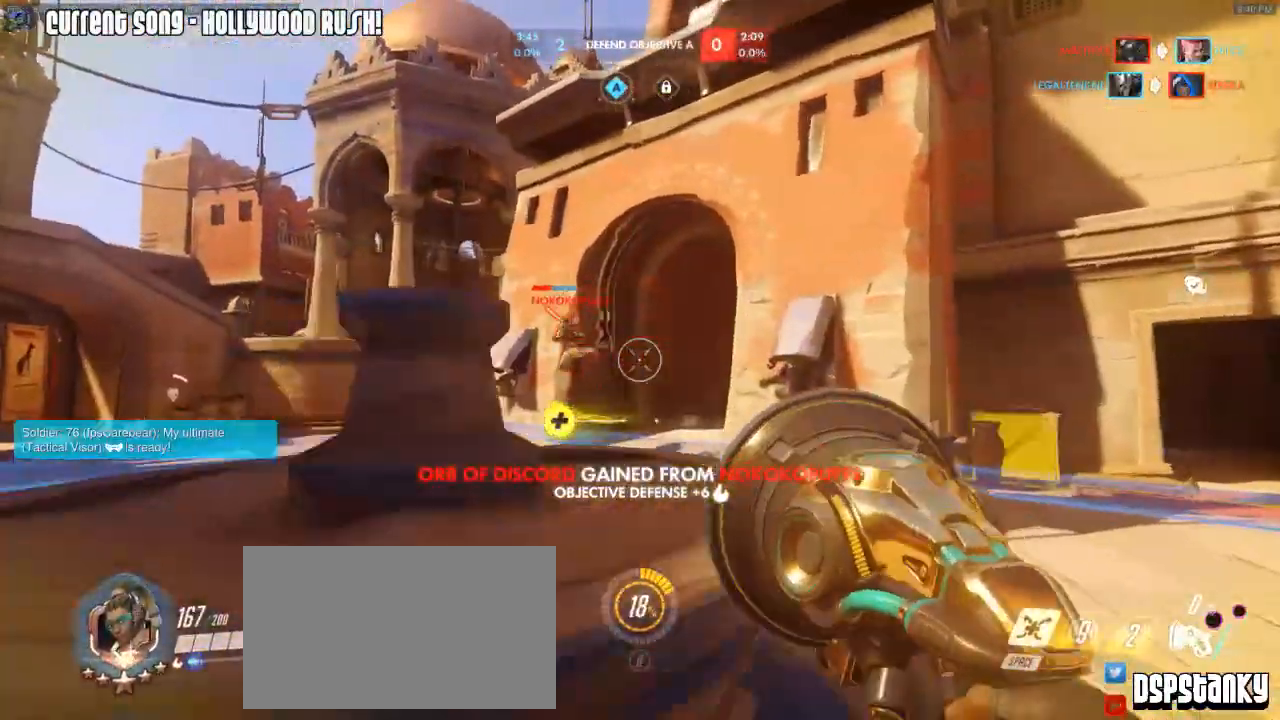
{"keys": [], "mouse": [], "events": [[200, "mouse_left", "up"], [300, "a", "up"]]}
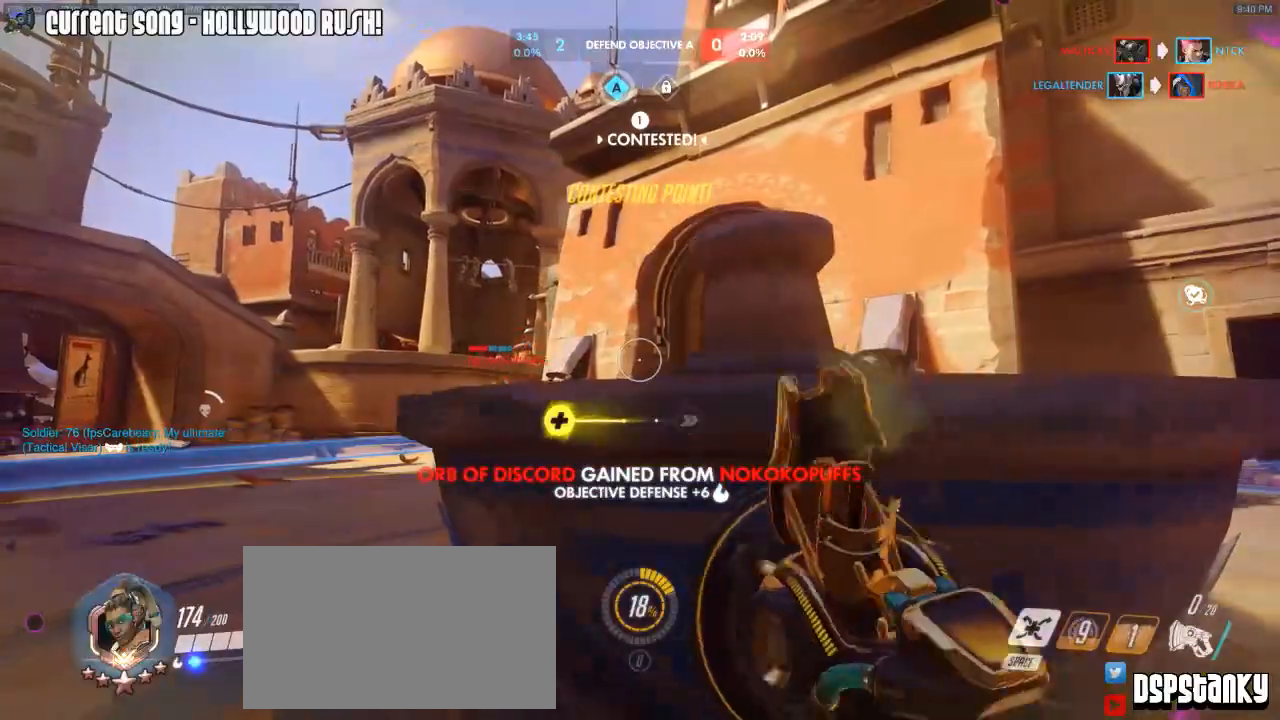
{"keys": ["a"], "mouse": [], "events": [[33, "d", "down"], [400, "a", "down"], [400, "d", "up"]]}
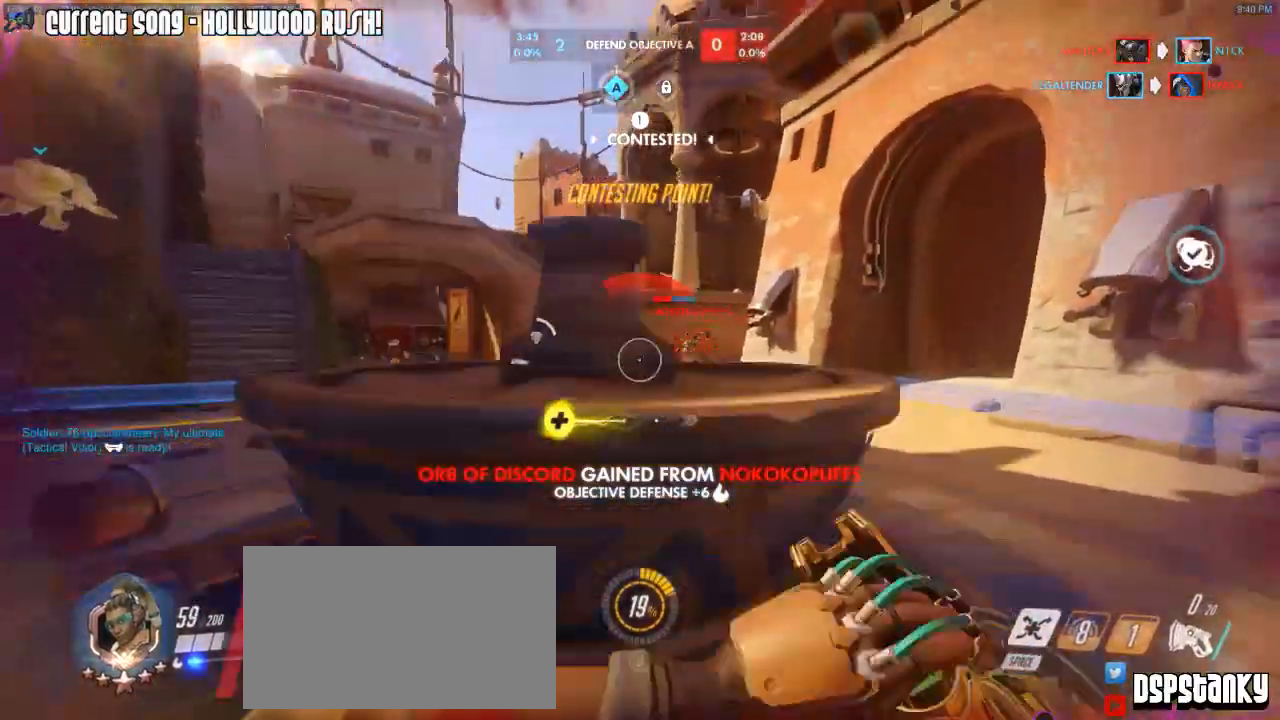
{"keys": ["a"], "mouse": [], "events": [[283, "a", "up"], [283, "d", "down"], [367, "a", "down"], [367, "d", "up"]]}
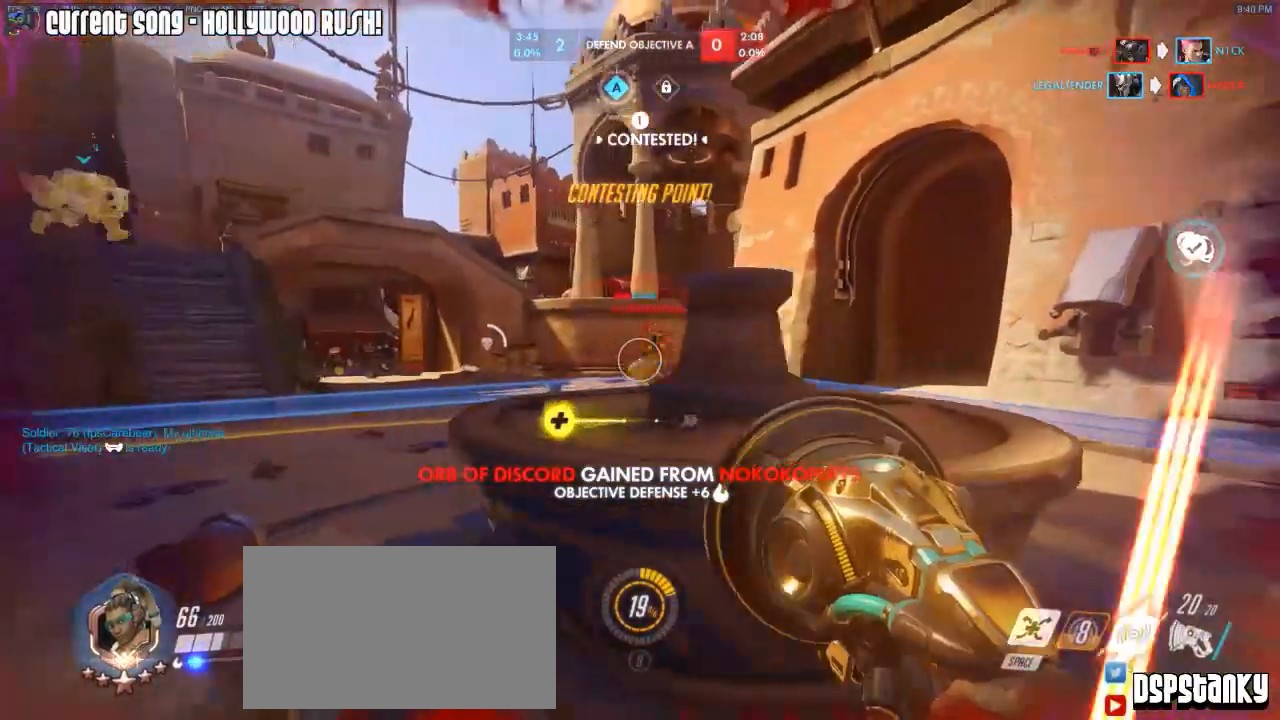
{"keys": [], "mouse": [], "events": [[117, "a", "up"], [117, "d", "down"], [433, "d", "up"]]}
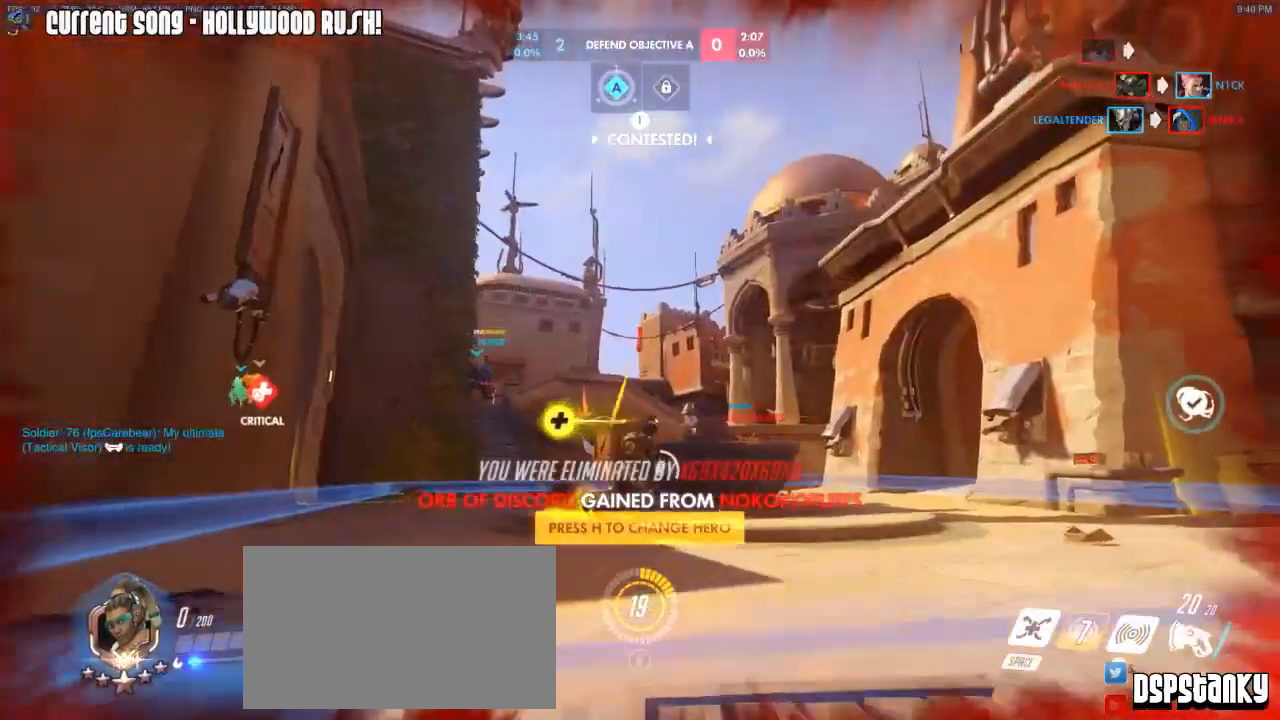
{"keys": ["caps_lock"], "mouse": [], "events": [[33, "a", "down"], [317, "a", "up"], [400, "caps_lock", "down"]]}
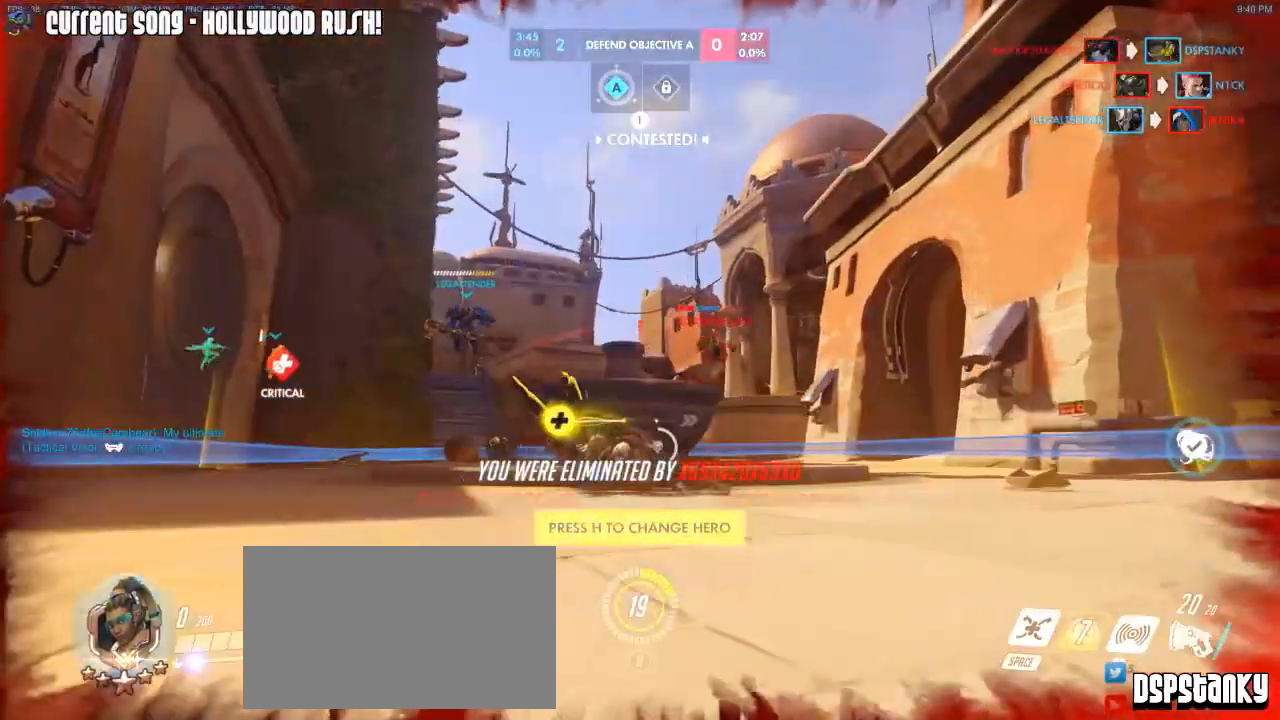
{"keys": ["caps_lock"], "mouse": [], "events": []}
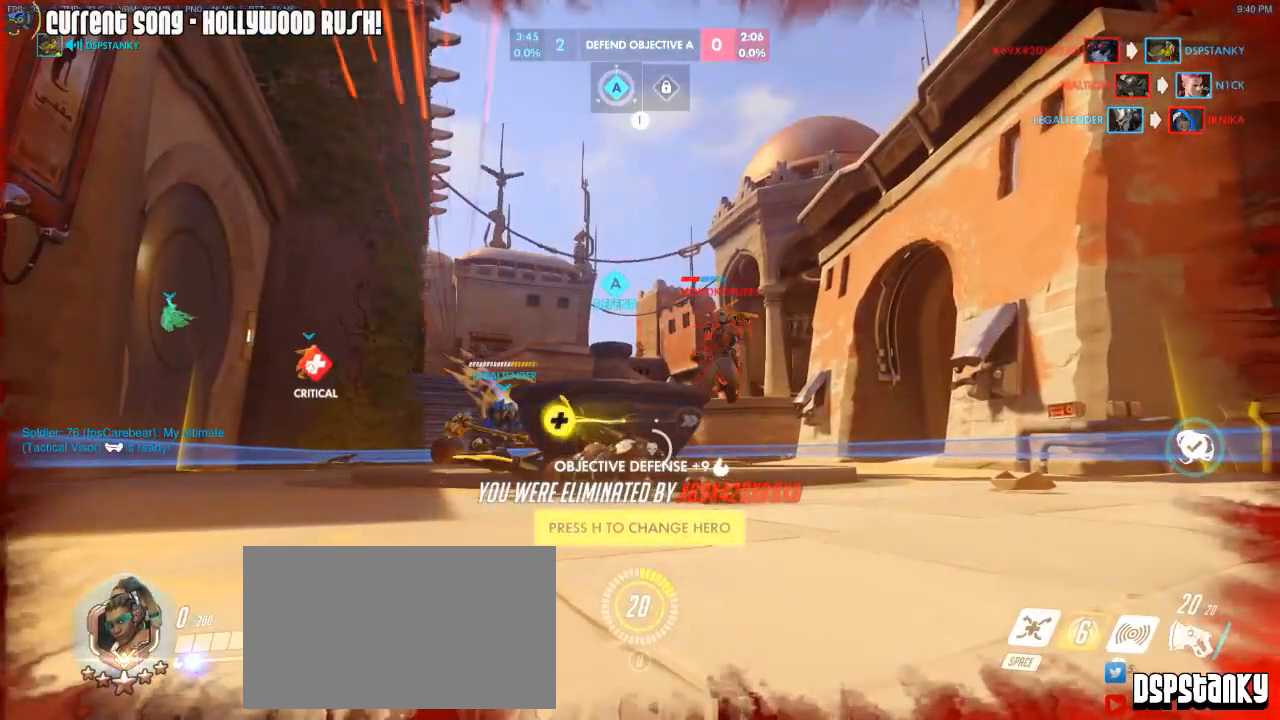
{"keys": ["caps_lock"], "mouse": [], "events": []}
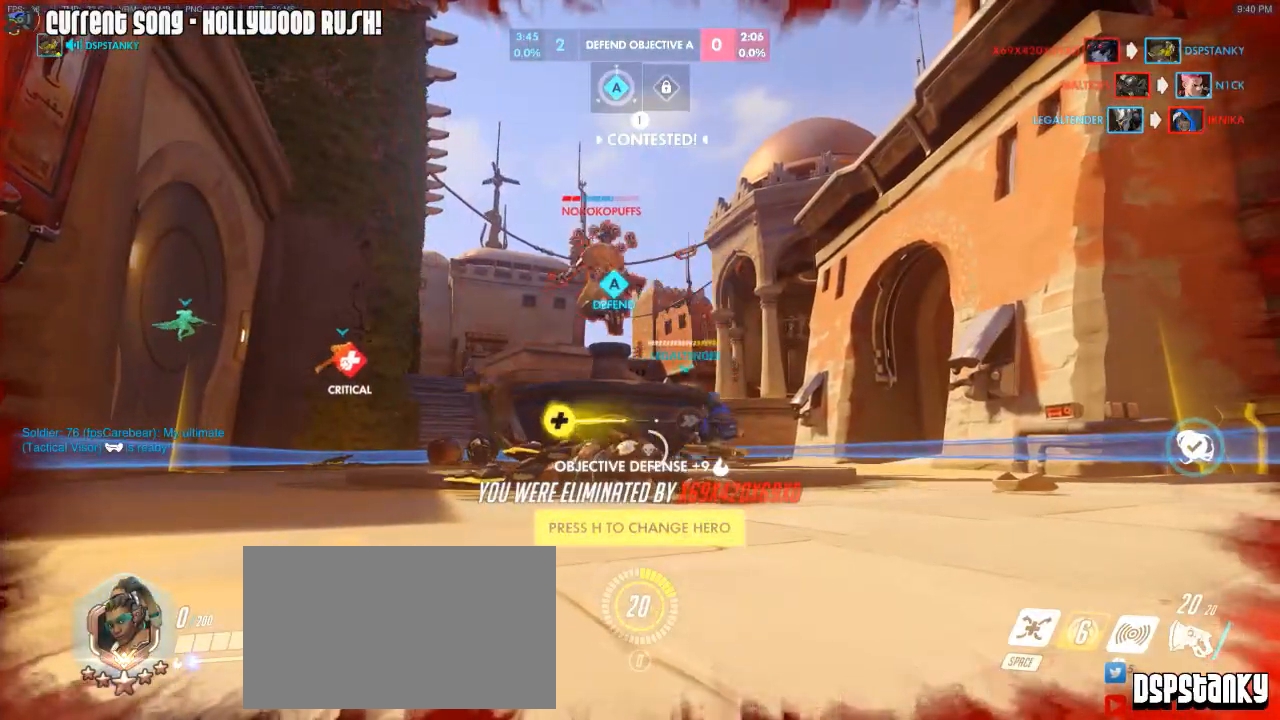
{"keys": [], "mouse": [], "events": [[217, "caps_lock", "up"]]}
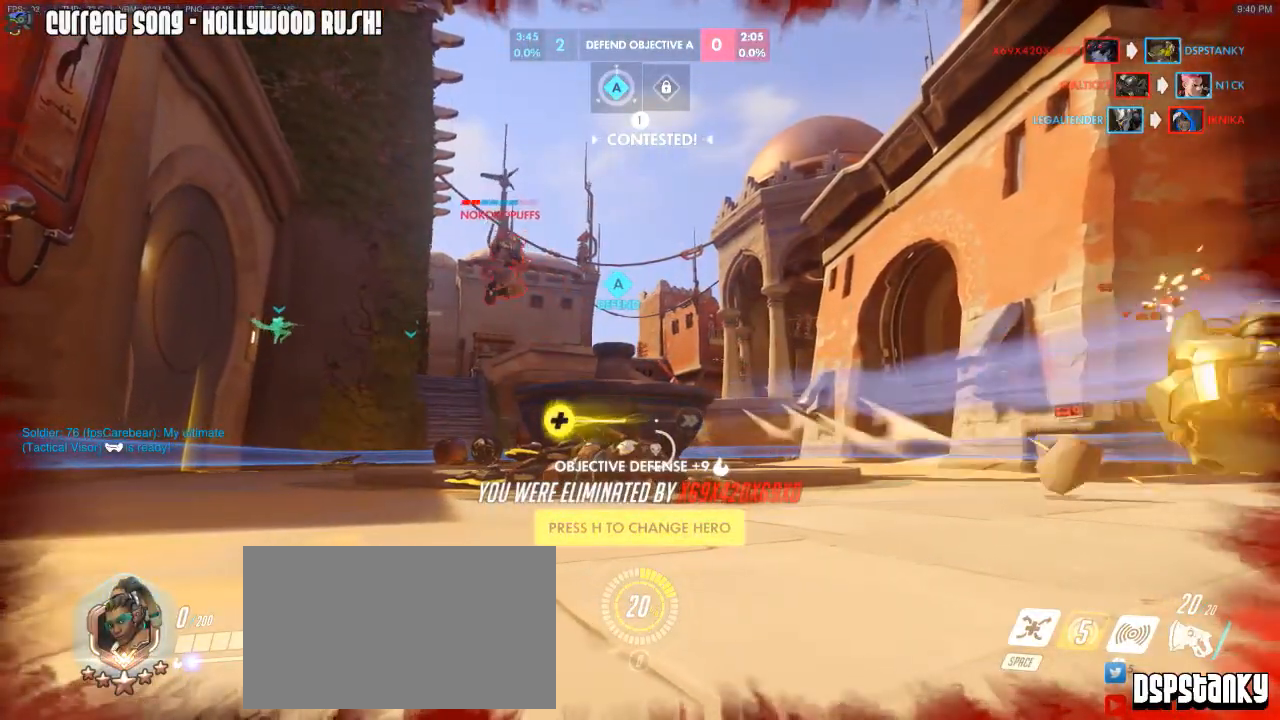
{"keys": ["w"], "mouse": [], "events": [[267, "mouse_left", "down"], [283, "mouse_right", "down"], [283, "r", "down"], [283, "space", "down"], [283, "w", "down"], [417, "mouse_left", "up"], [417, "mouse_right", "up"], [417, "r", "up"], [417, "space", "up"]]}
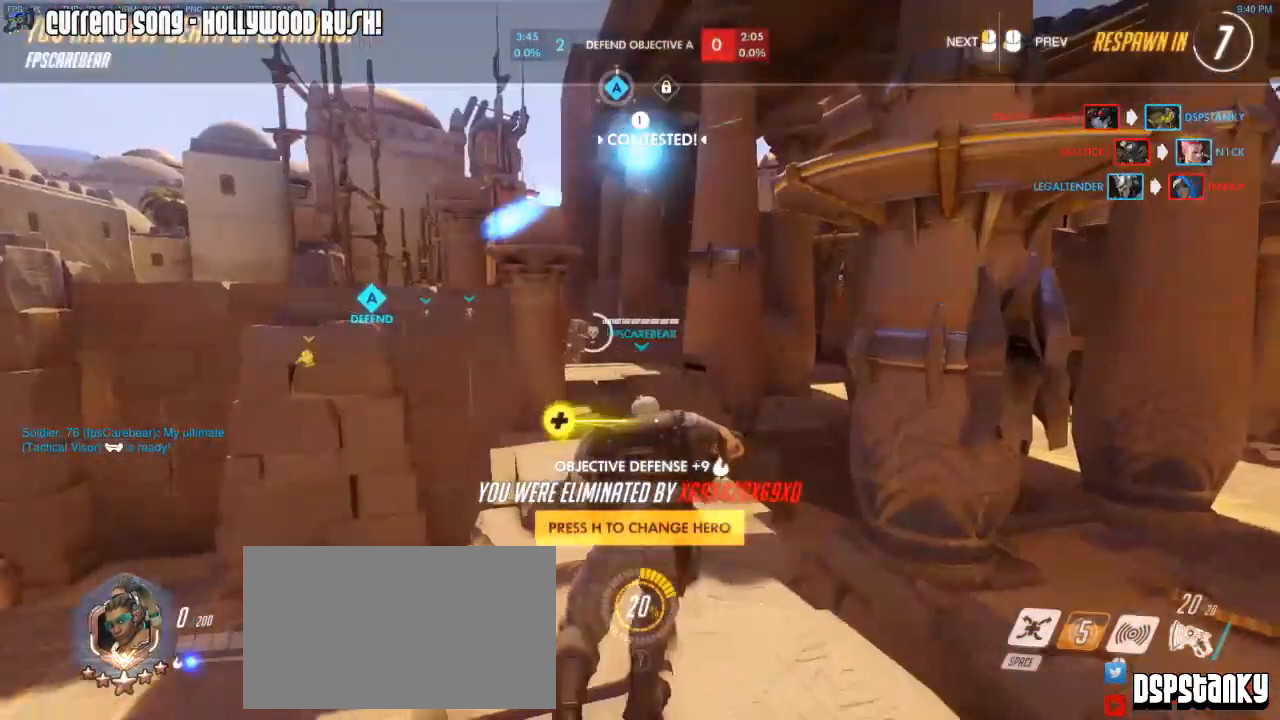
{"keys": ["w"], "mouse": [], "events": [[200, "mouse_left", "down"], [300, "mouse_left", "up"]]}
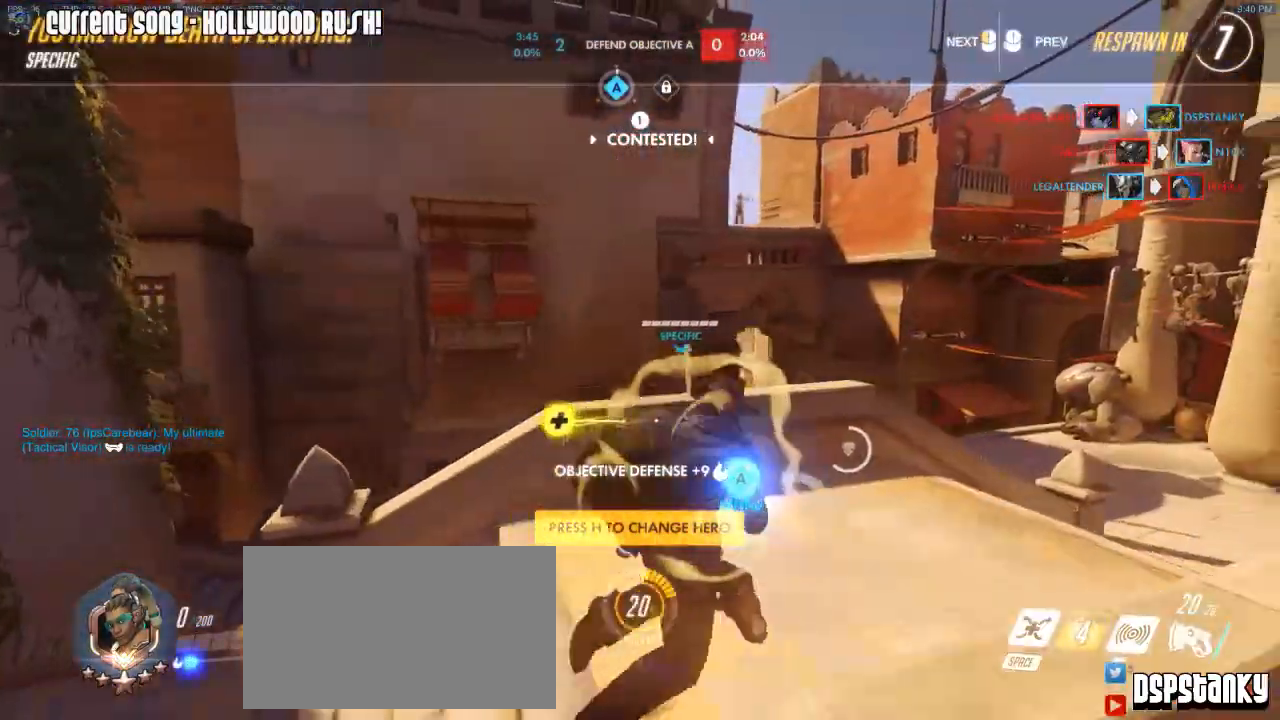
{"keys": ["caps_lock", "w"], "mouse": [], "events": [[33, "mouse_left", "down"], [117, "mouse_left", "up"], [317, "caps_lock", "down"]]}
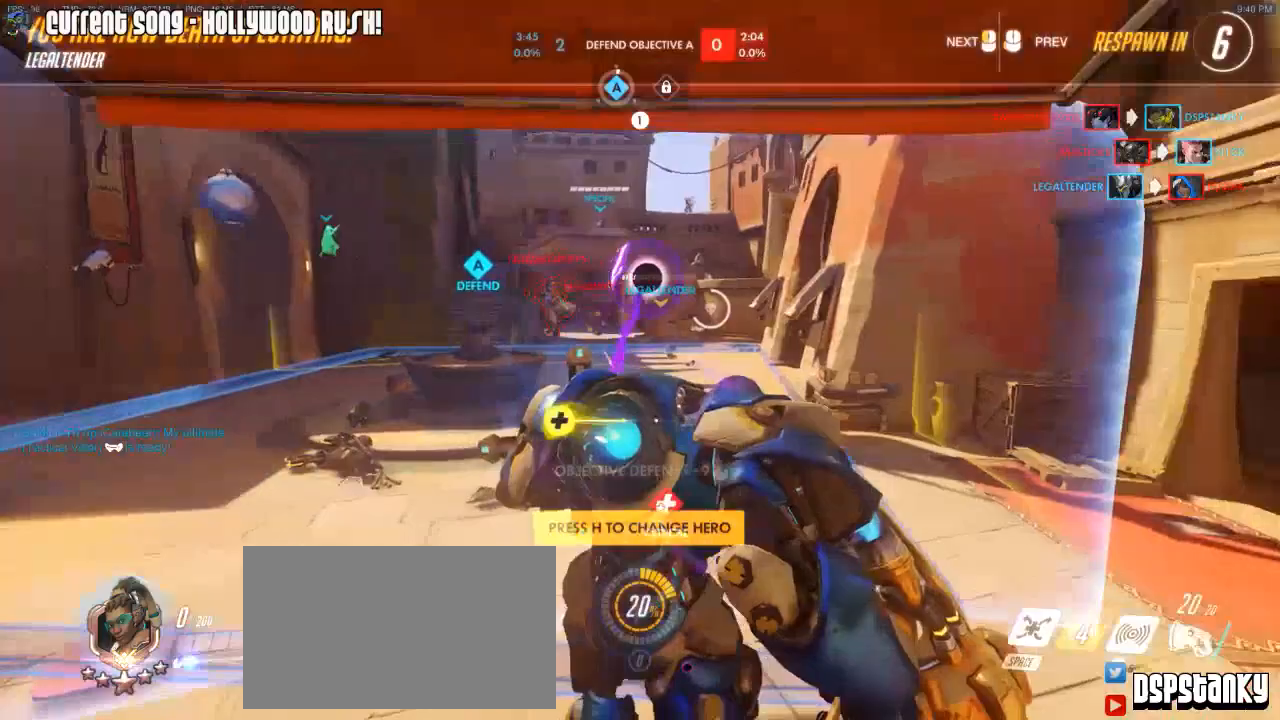
{"keys": ["caps_lock", "w"], "mouse": [], "events": []}
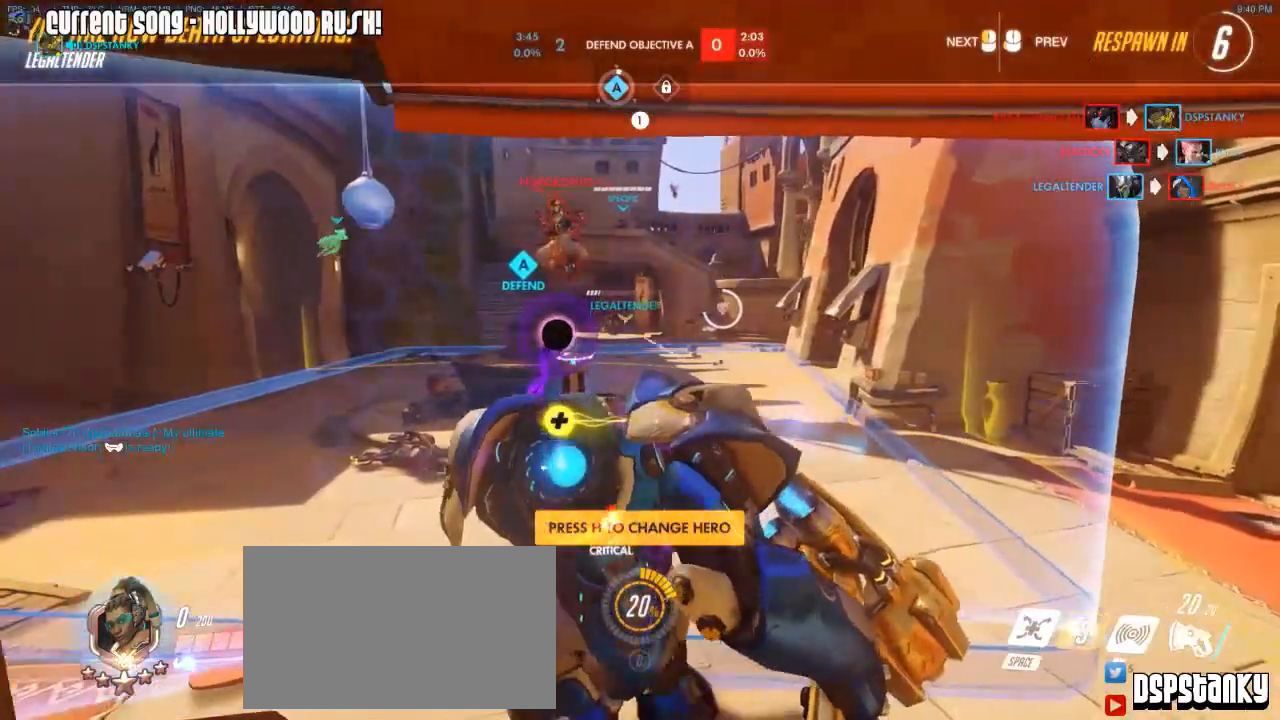
{"keys": ["caps_lock", "w"], "mouse": [], "events": []}
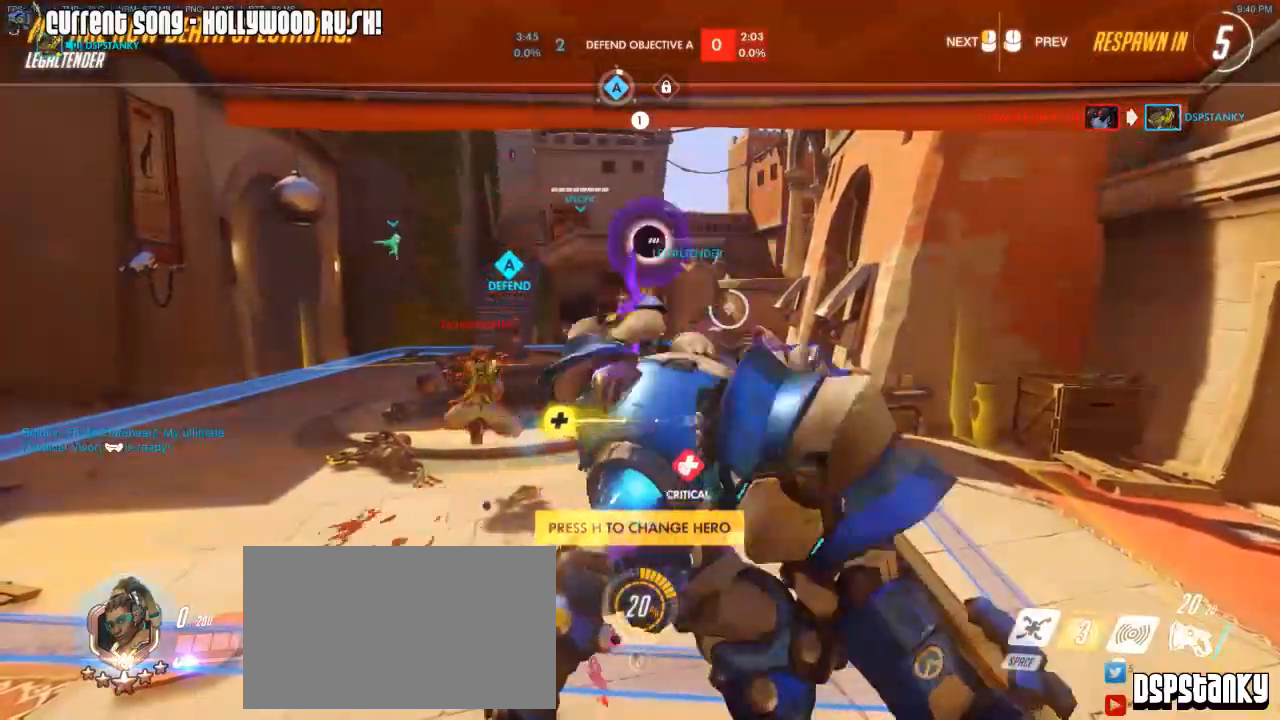
{"keys": ["w"], "mouse": [], "events": [[350, "caps_lock", "up"]]}
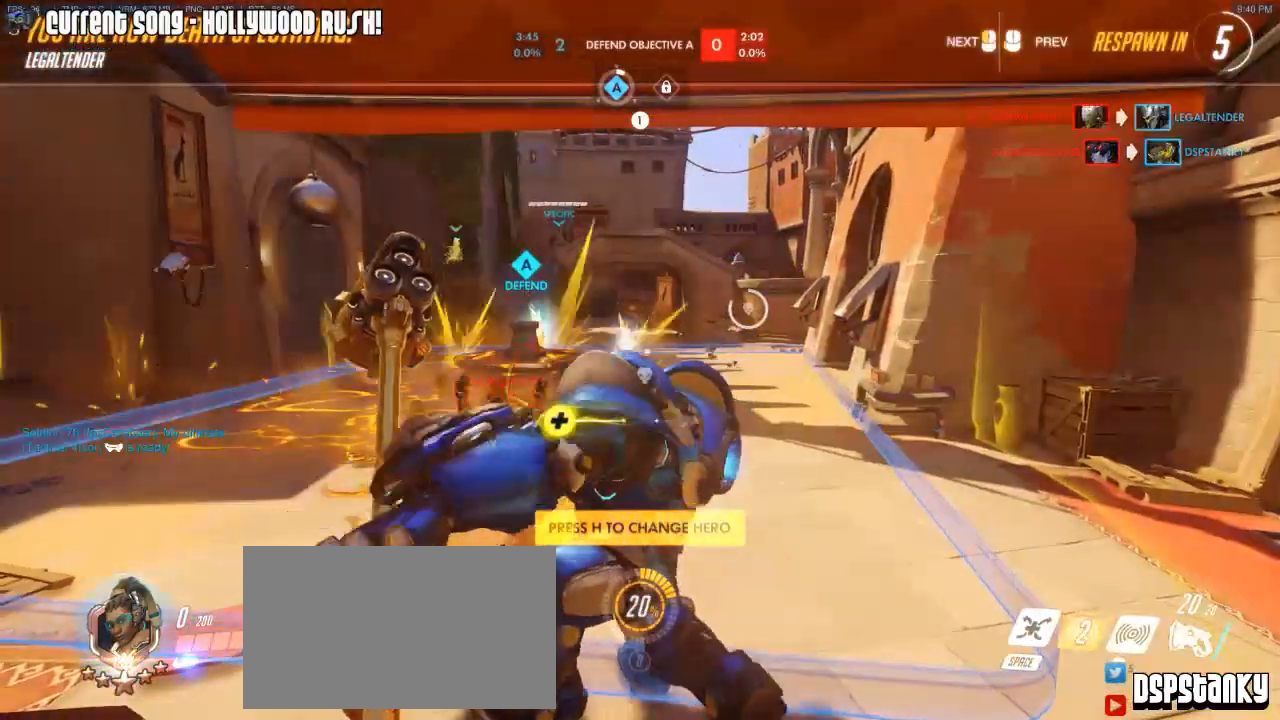
{"keys": ["w"], "mouse": [], "events": []}
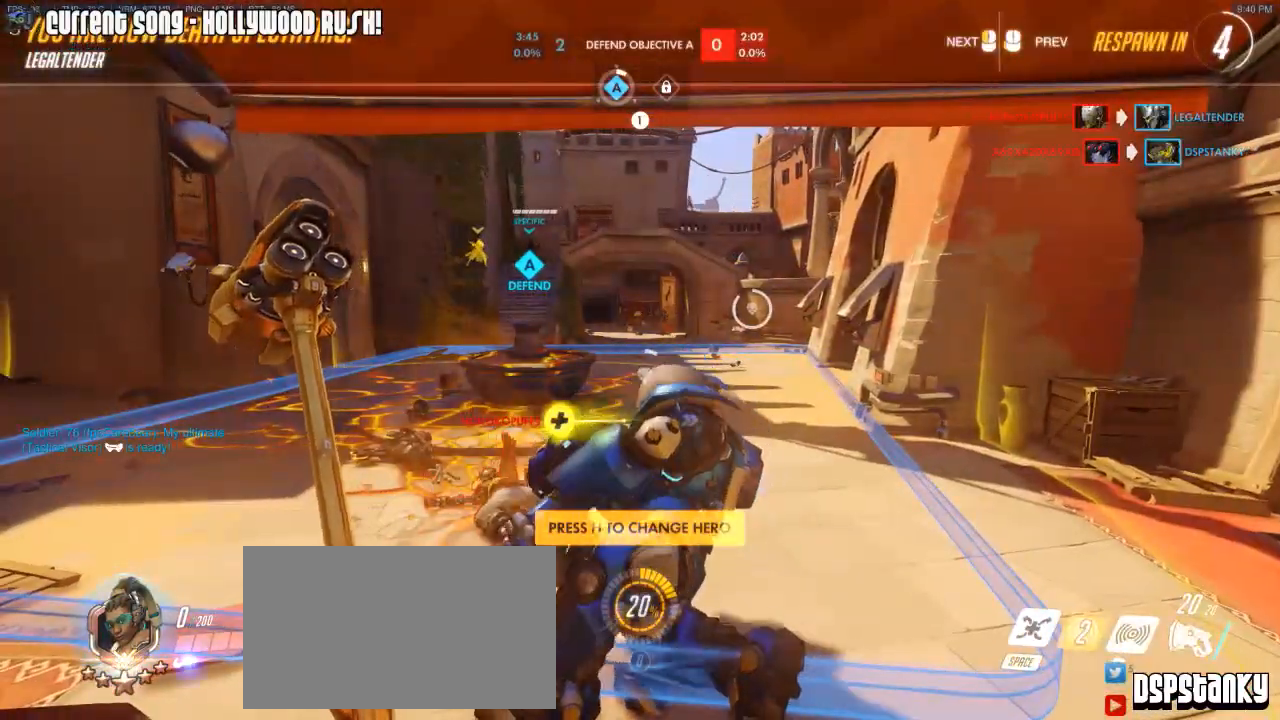
{"keys": ["w"], "mouse": [], "events": [[200, "mouse_left", "down"], [300, "mouse_left", "up"]]}
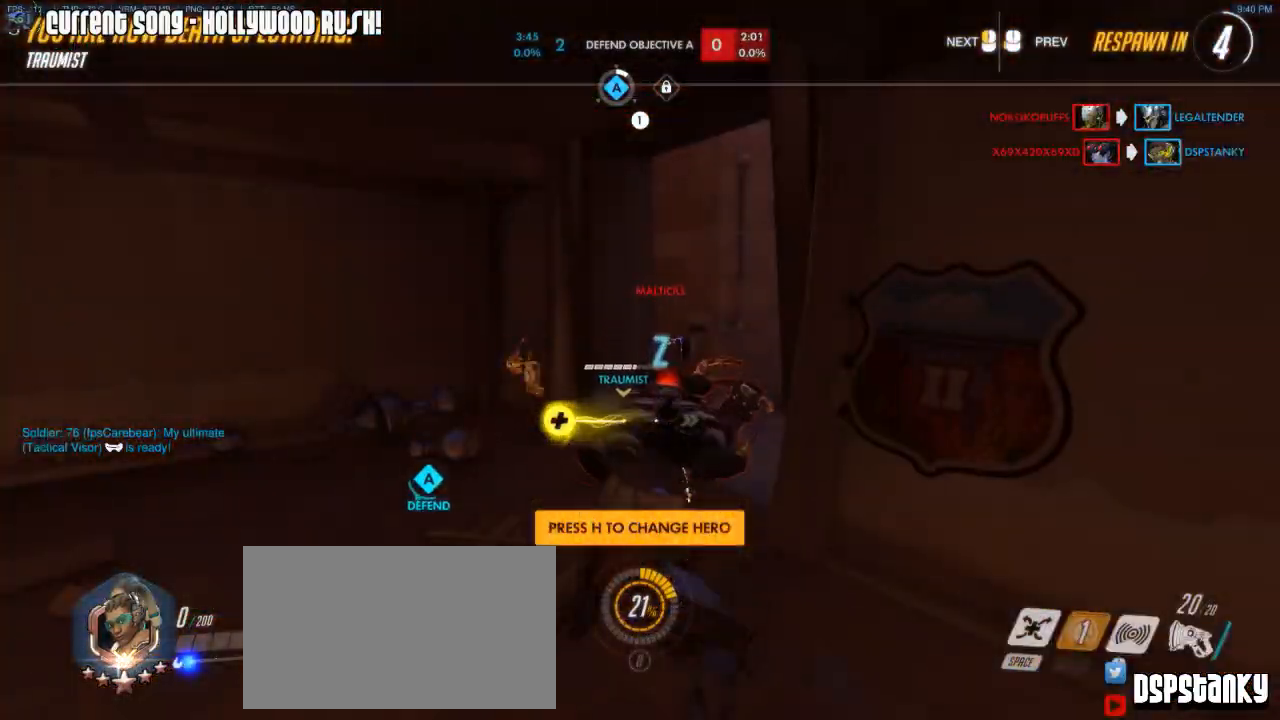
{"keys": ["w"], "mouse": ["left"], "events": [[83, "mouse_left", "down"], [217, "mouse_left", "up"], [500, "mouse_left", "down"]]}